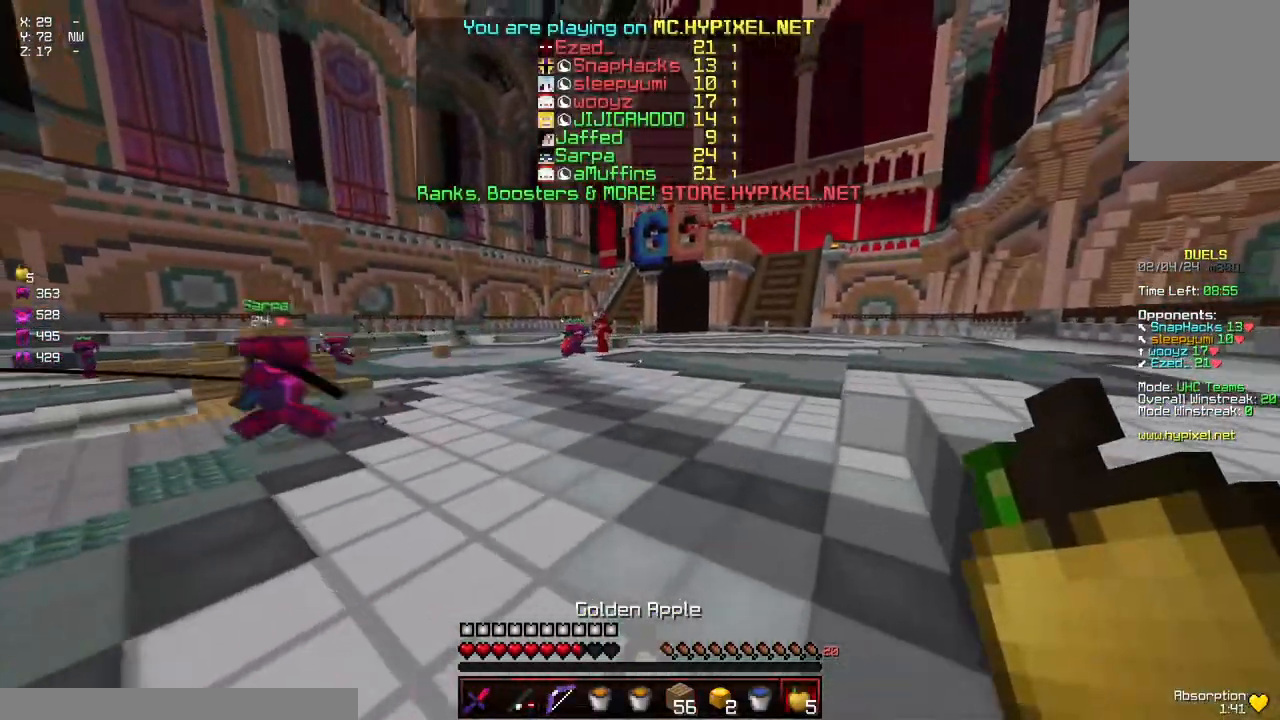
Gameplay with keyboard and mouse; each line is a JSON object with the keys and mouse buttons held at the frame after it. "events" lists presses ("down") and releases ("up") of "a", "d", "s", "space", "w", "mouse_left" and "mouse_right" between this image and that frame as [ms after this image, input, new state], when the widget could be followed in between. "mouse_left", "mouse_right" = the "left", "right" buttons of the "mouse" list. No other keys are recorded. Fast repeated clicks can show as one long hold. Mouse movement is not recorded.
{"keys": ["d", "w"], "mouse": ["left"], "events": [[467, "space", "up"], [500, "mouse_left", "down"]]}
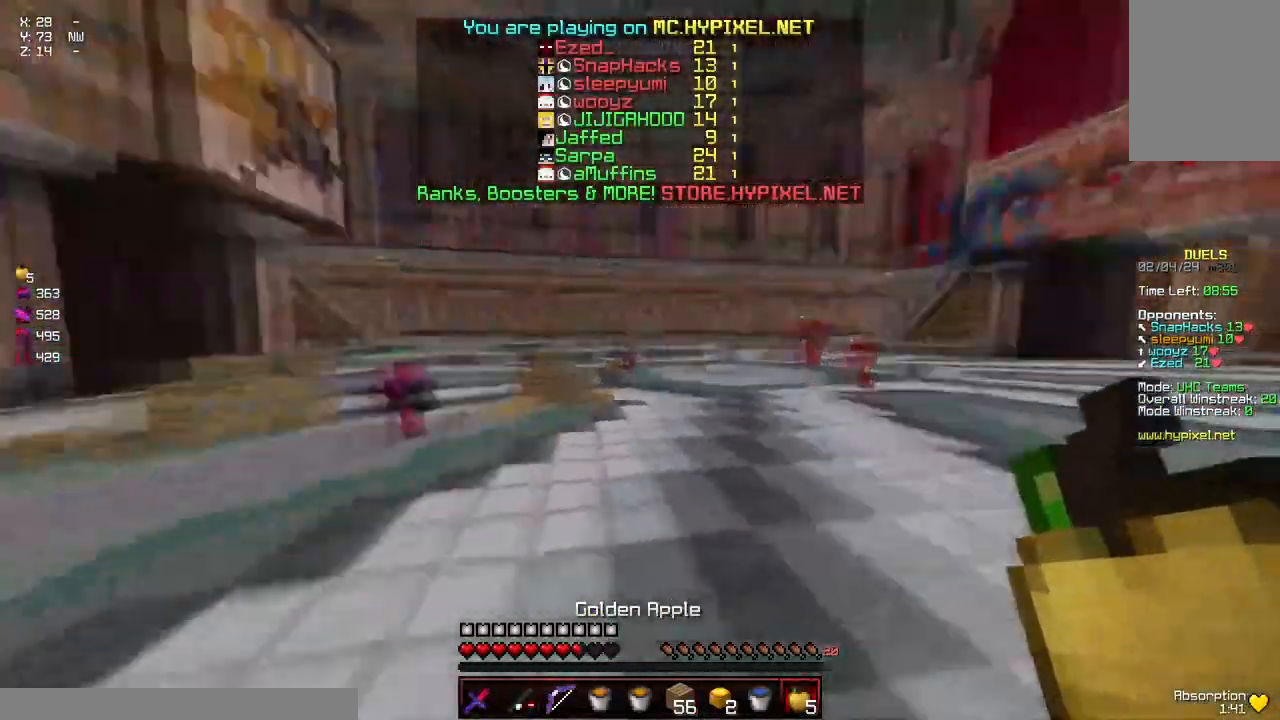
{"keys": ["d", "w"], "mouse": ["left"], "events": [[234, "d", "up"], [484, "d", "down"]]}
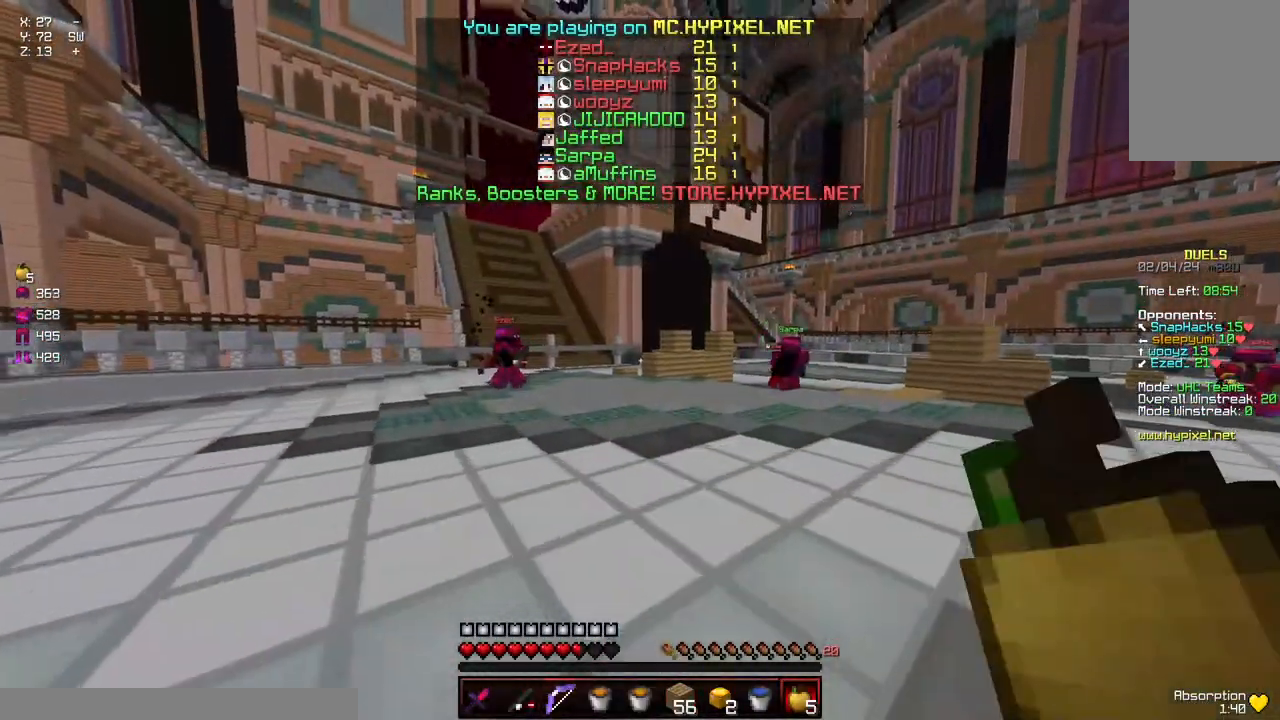
{"keys": ["d", "w"], "mouse": ["left"], "events": [[84, "d", "up"], [300, "d", "down"]]}
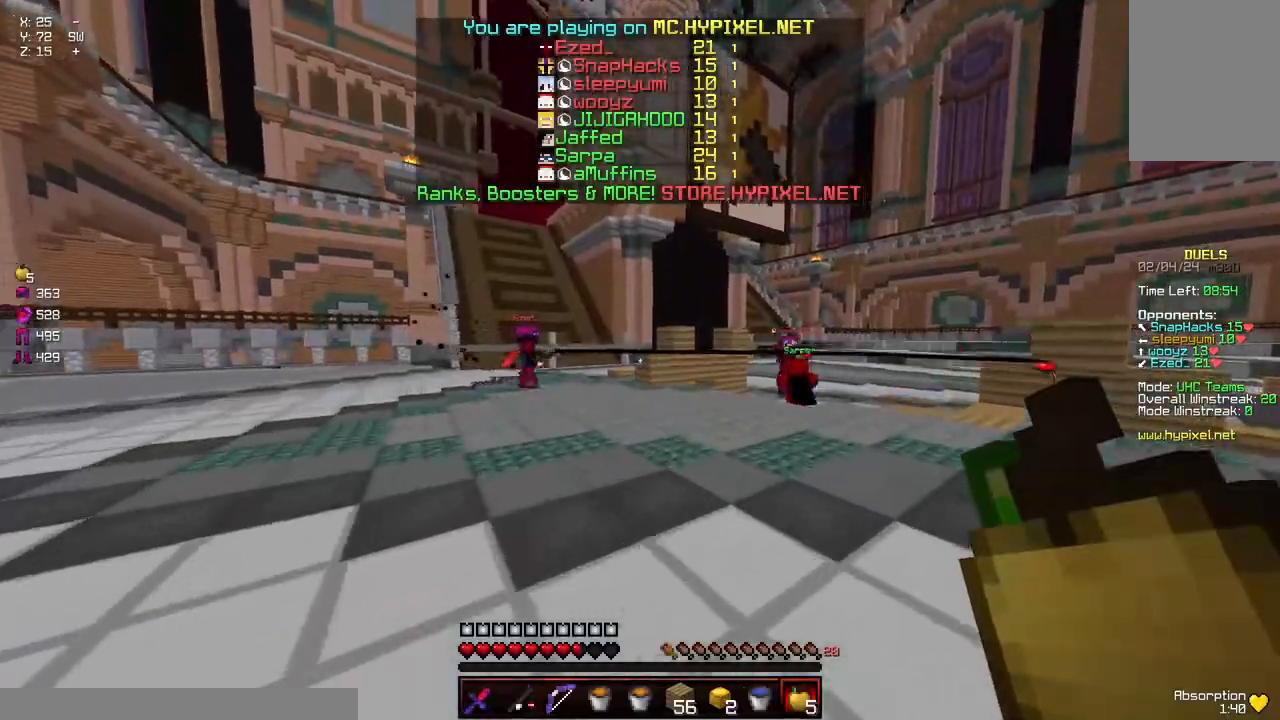
{"keys": ["w"], "mouse": ["left"], "events": [[250, "d", "up"]]}
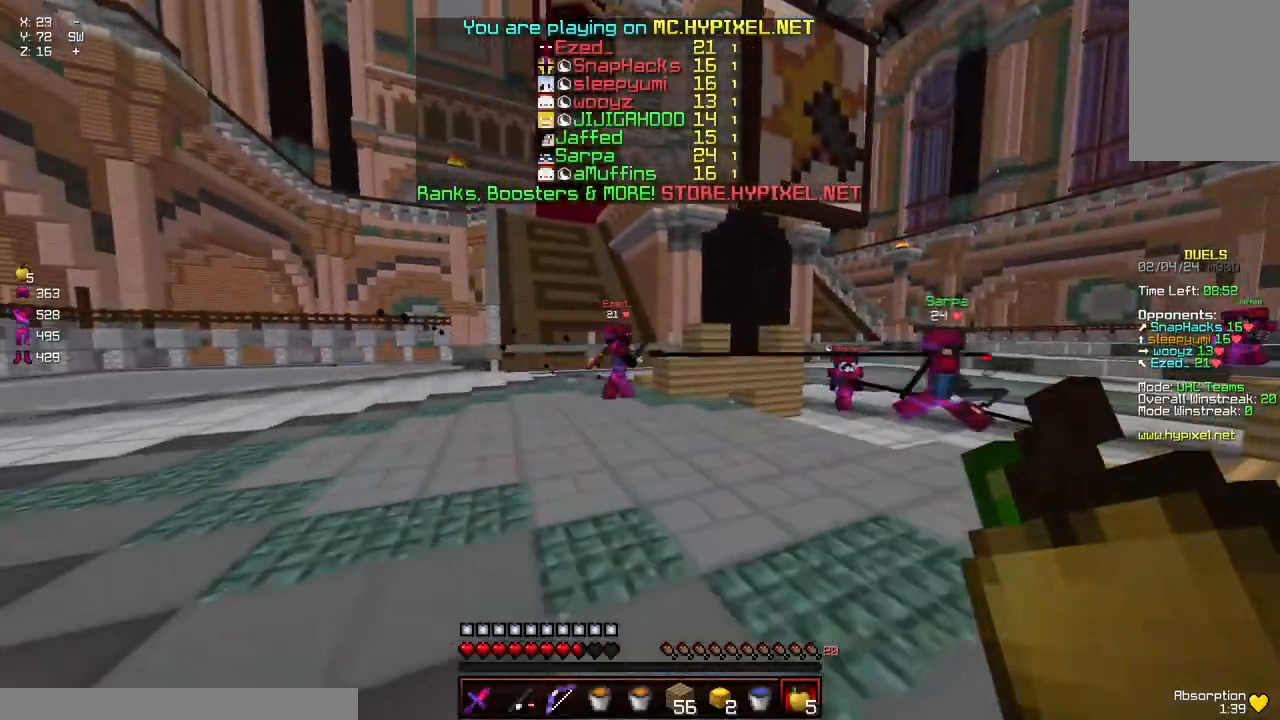
{"keys": ["space", "w"], "mouse": [], "events": [[117, "mouse_left", "up"], [217, "mouse_right", "down"], [317, "mouse_right", "up"], [317, "space", "down"]]}
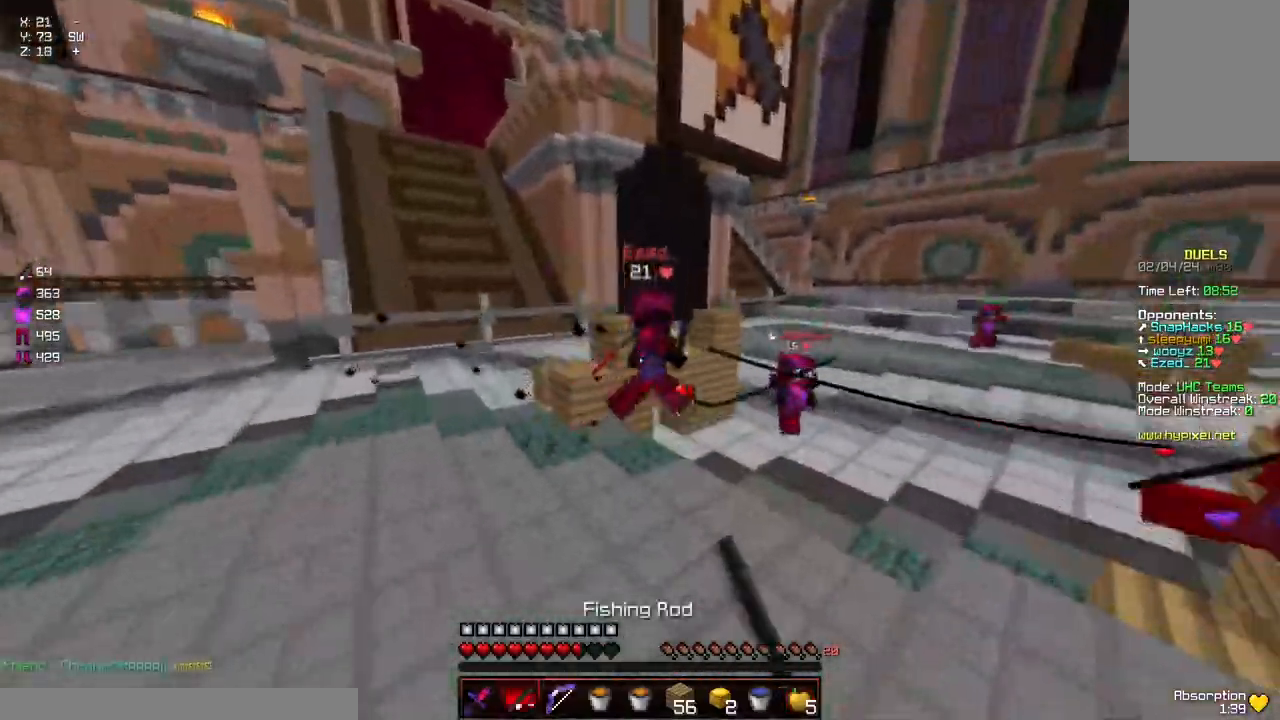
{"keys": ["space", "w"], "mouse": ["left"], "events": [[34, "space", "up"], [84, "mouse_left", "down"], [234, "mouse_left", "up"], [284, "mouse_left", "down"], [334, "space", "down"], [434, "mouse_left", "up"], [484, "mouse_left", "down"]]}
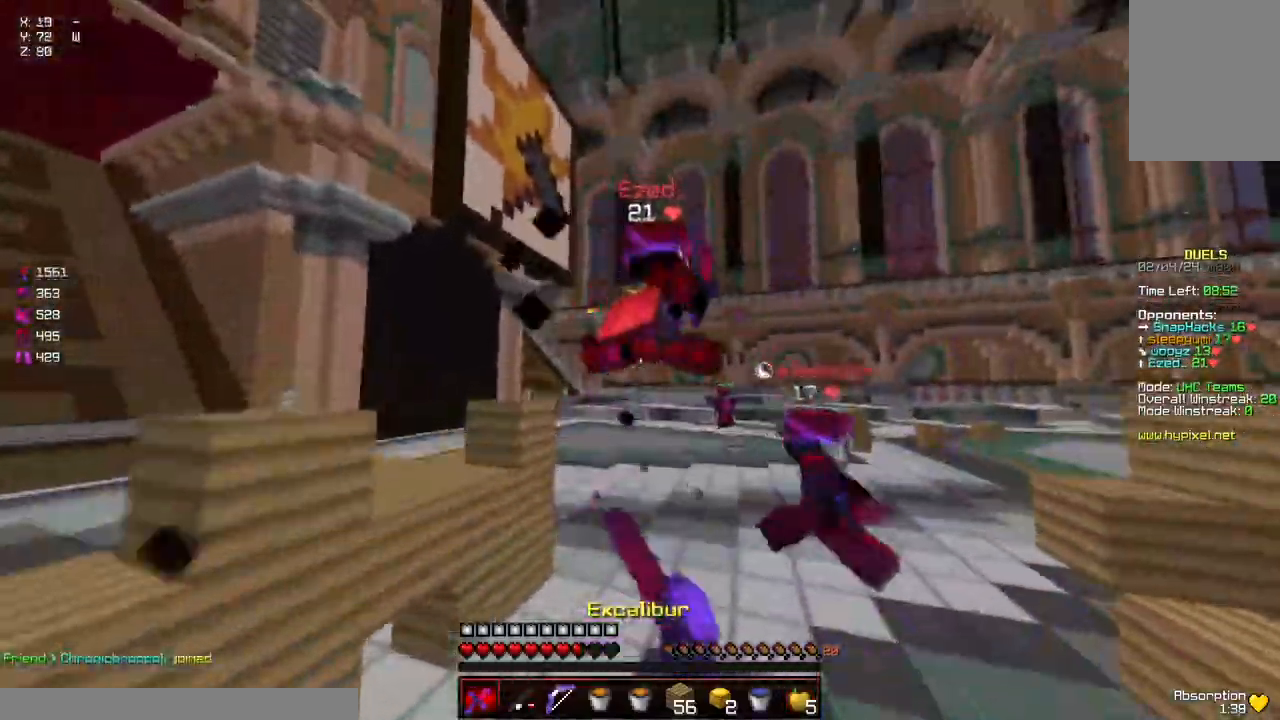
{"keys": ["d", "w"], "mouse": [], "events": [[34, "mouse_left", "up"], [100, "d", "down"], [100, "mouse_left", "down"], [150, "mouse_left", "up"], [150, "space", "up"], [200, "mouse_left", "down"], [250, "mouse_left", "up"], [300, "mouse_left", "down"], [300, "w", "up"], [350, "mouse_left", "up"], [400, "mouse_left", "down"], [450, "mouse_left", "up"], [450, "w", "down"]]}
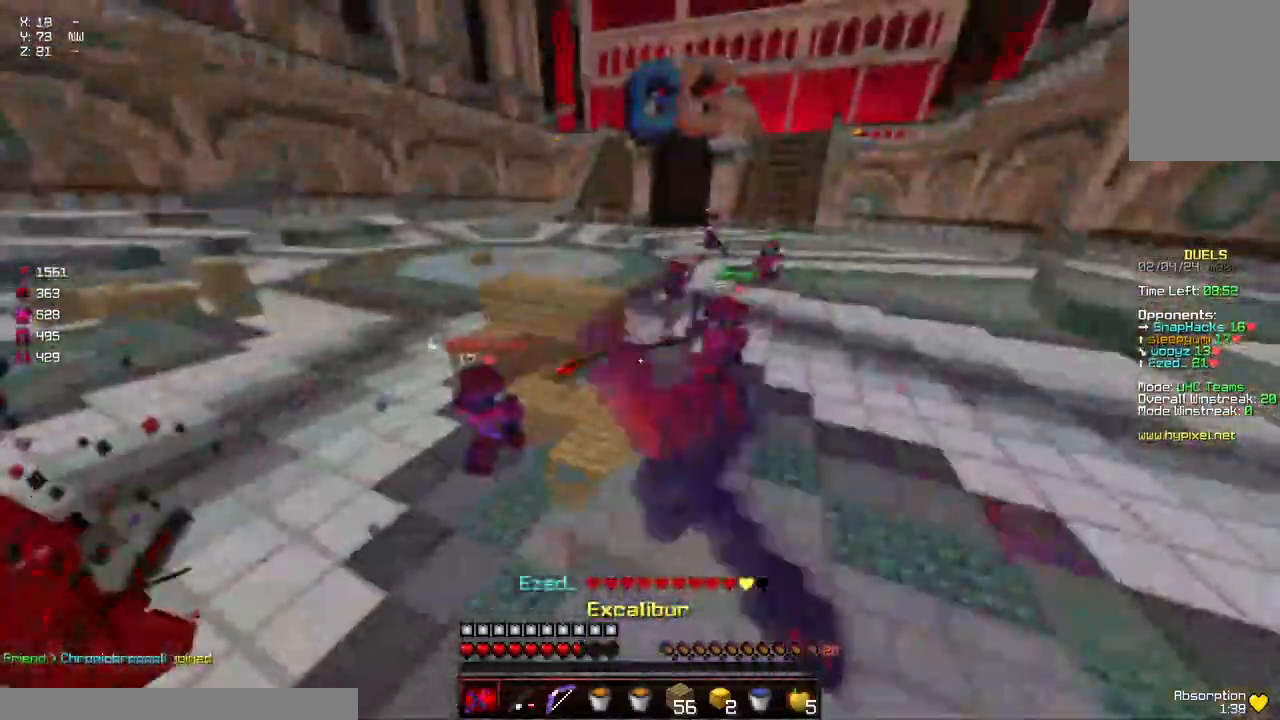
{"keys": ["a", "s"], "mouse": [], "events": [[17, "mouse_left", "down"], [67, "mouse_left", "up"], [117, "mouse_left", "down"], [167, "d", "up"], [167, "mouse_left", "up"], [217, "w", "up"], [317, "mouse_right", "down"], [367, "s", "down"], [417, "a", "down"], [467, "mouse_right", "up"]]}
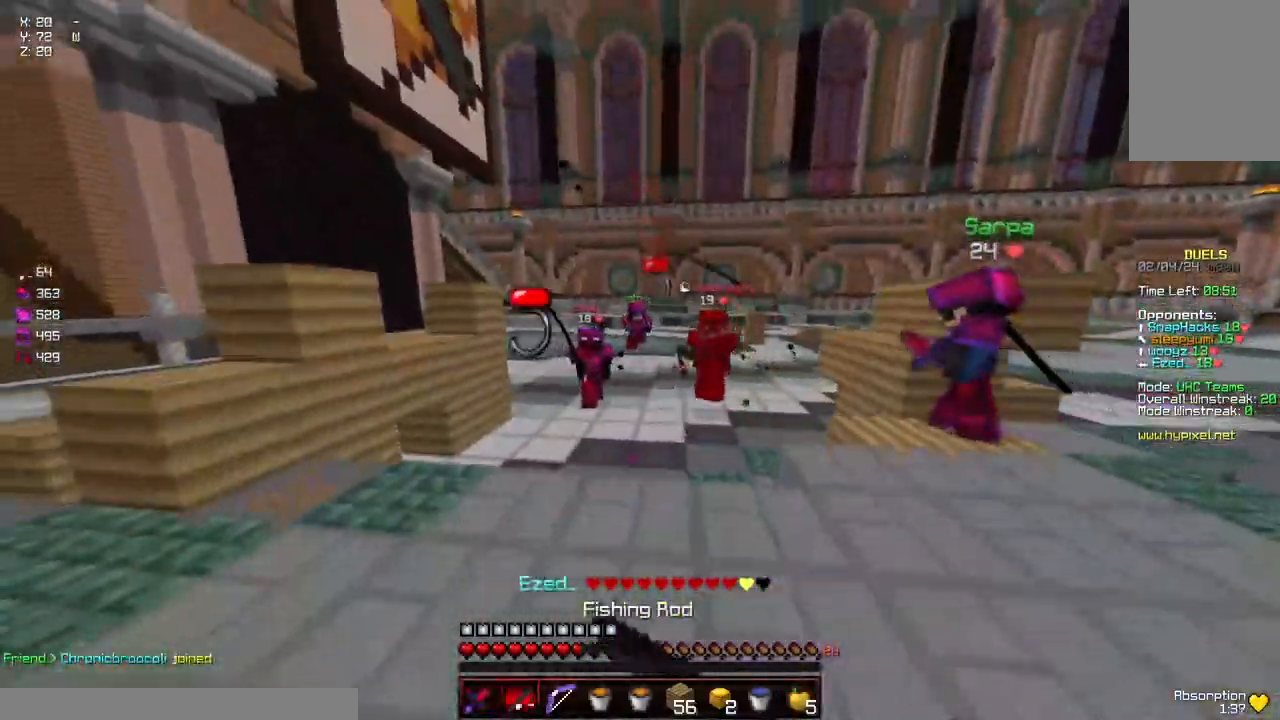
{"keys": ["a", "w"], "mouse": [], "events": [[184, "mouse_right", "down"], [184, "s", "up"], [284, "mouse_right", "up"], [284, "w", "down"]]}
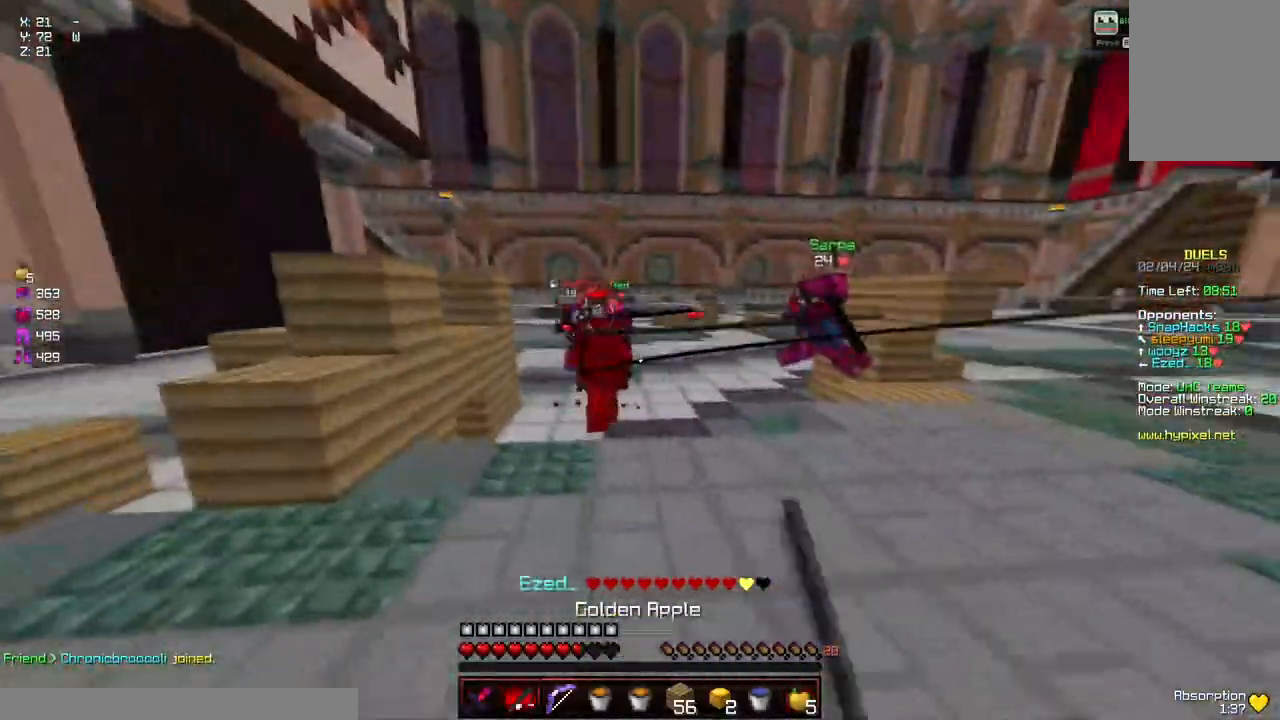
{"keys": ["a", "w"], "mouse": [], "events": [[50, "mouse_right", "down"], [100, "mouse_right", "up"], [150, "a", "up"], [250, "d", "down"], [300, "mouse_left", "down"], [350, "mouse_left", "up"], [400, "d", "up"], [400, "mouse_left", "down"], [467, "a", "down"], [467, "mouse_left", "up"]]}
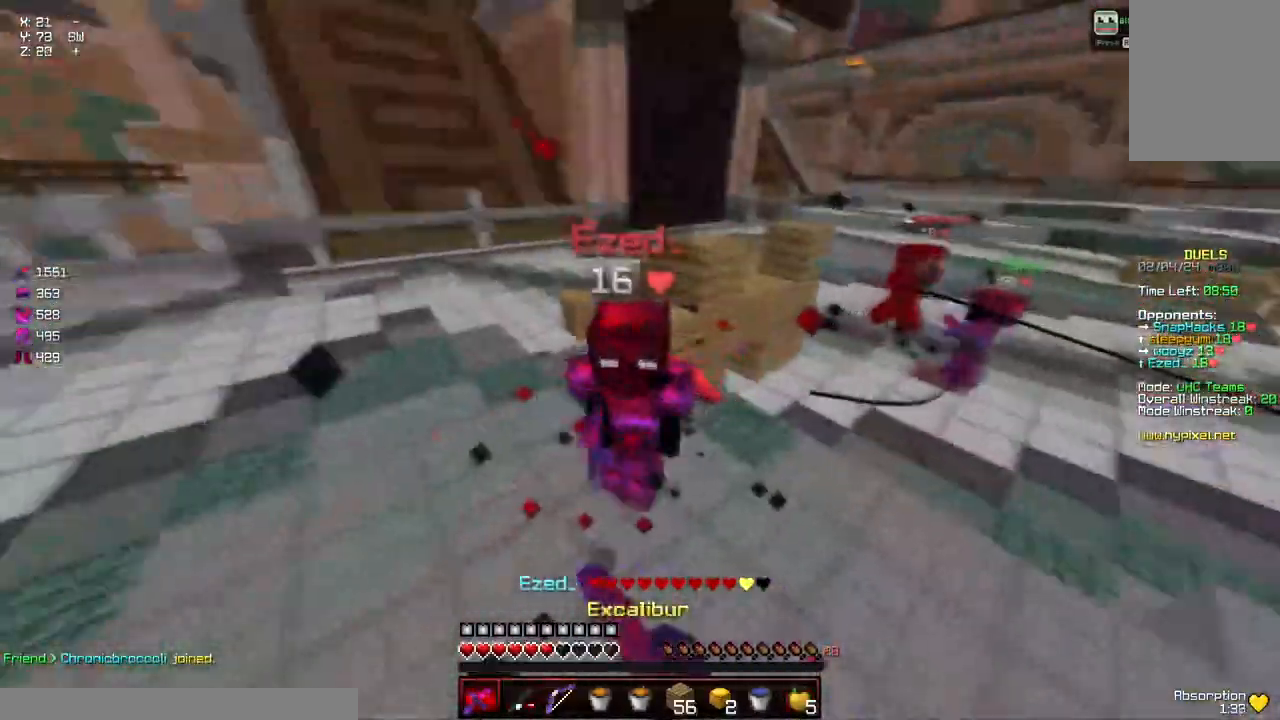
{"keys": ["w"], "mouse": ["left"], "events": [[17, "mouse_left", "down"], [67, "mouse_left", "up"], [167, "mouse_left", "down"], [217, "mouse_left", "up"], [267, "mouse_left", "down"], [317, "mouse_left", "up"], [367, "a", "up"], [367, "mouse_left", "down"], [417, "mouse_left", "up"], [484, "mouse_left", "down"]]}
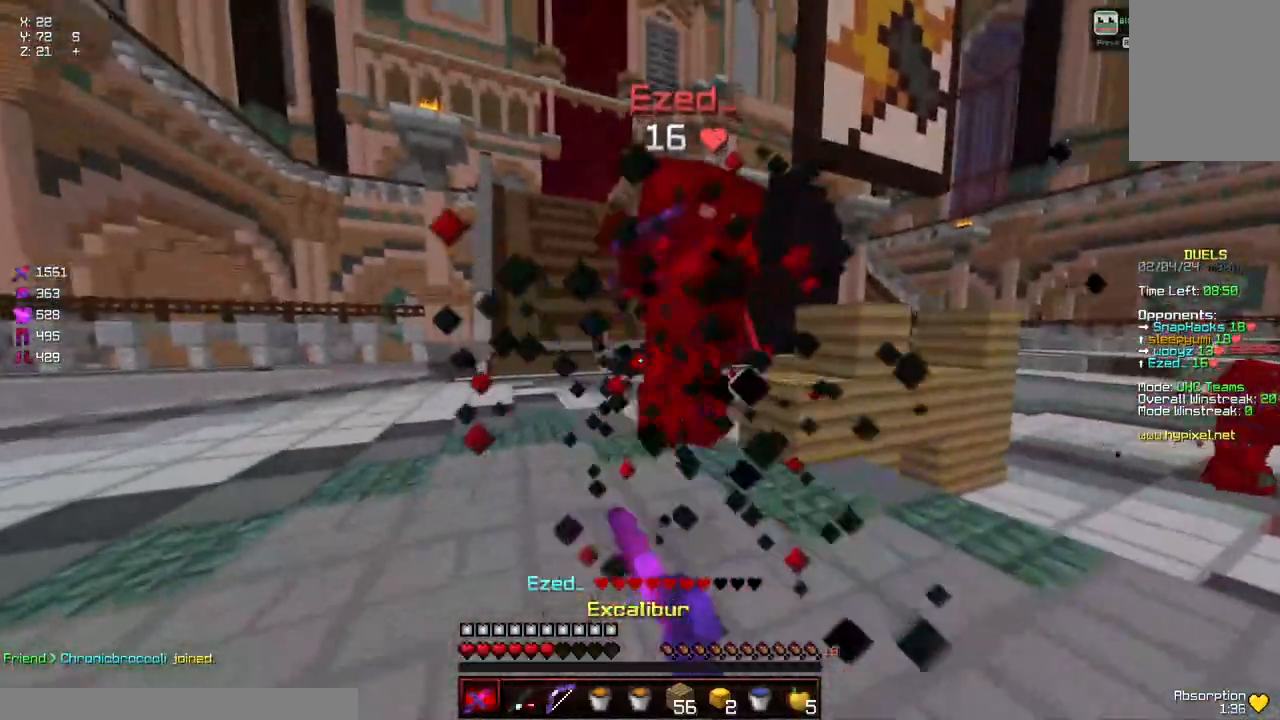
{"keys": ["w"], "mouse": ["left"], "events": [[34, "mouse_left", "up"], [34, "mouse_right", "down"], [84, "mouse_left", "down"], [84, "mouse_right", "up"], [134, "mouse_left", "up"], [184, "mouse_left", "down"], [234, "mouse_left", "up"], [284, "mouse_left", "down"], [284, "space", "down"], [334, "mouse_left", "up"], [384, "mouse_left", "down"], [434, "mouse_left", "up"], [434, "space", "up"], [484, "mouse_left", "down"]]}
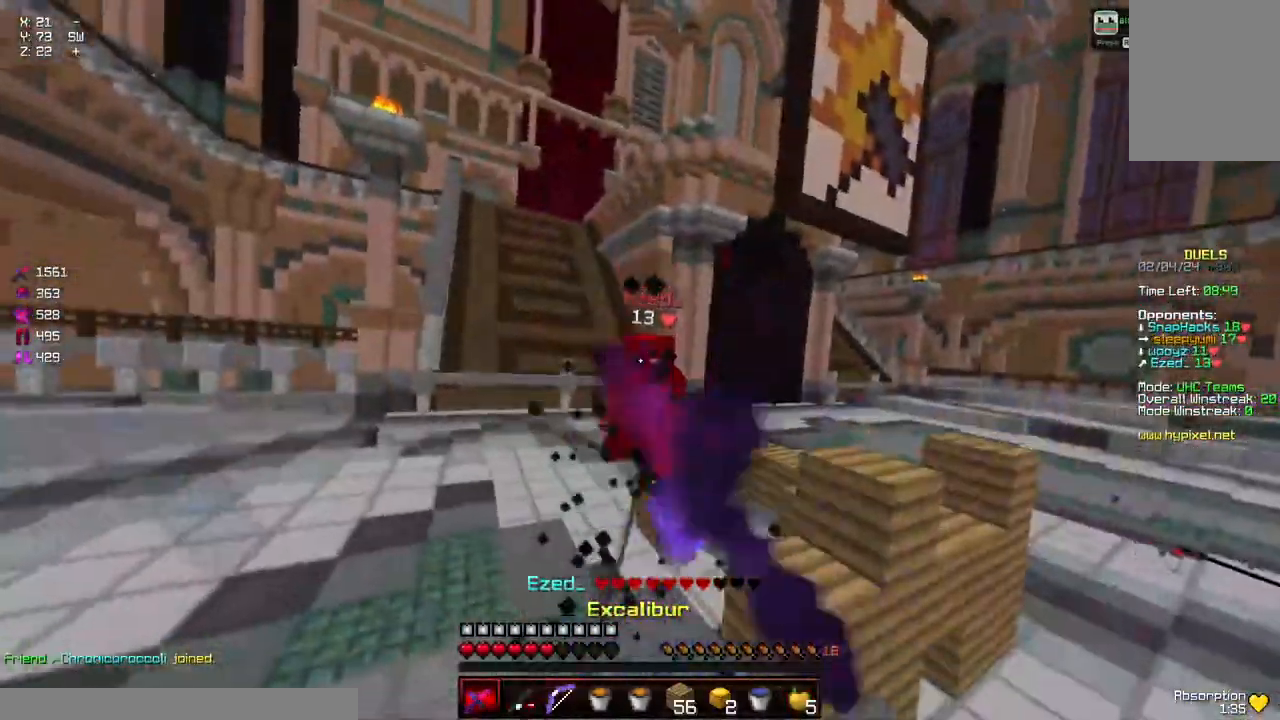
{"keys": ["a", "space", "w"], "mouse": [], "events": [[50, "a", "down"], [50, "mouse_left", "up"], [100, "mouse_left", "down"], [150, "mouse_left", "up"], [200, "mouse_right", "down"], [300, "mouse_right", "up"], [450, "space", "down"]]}
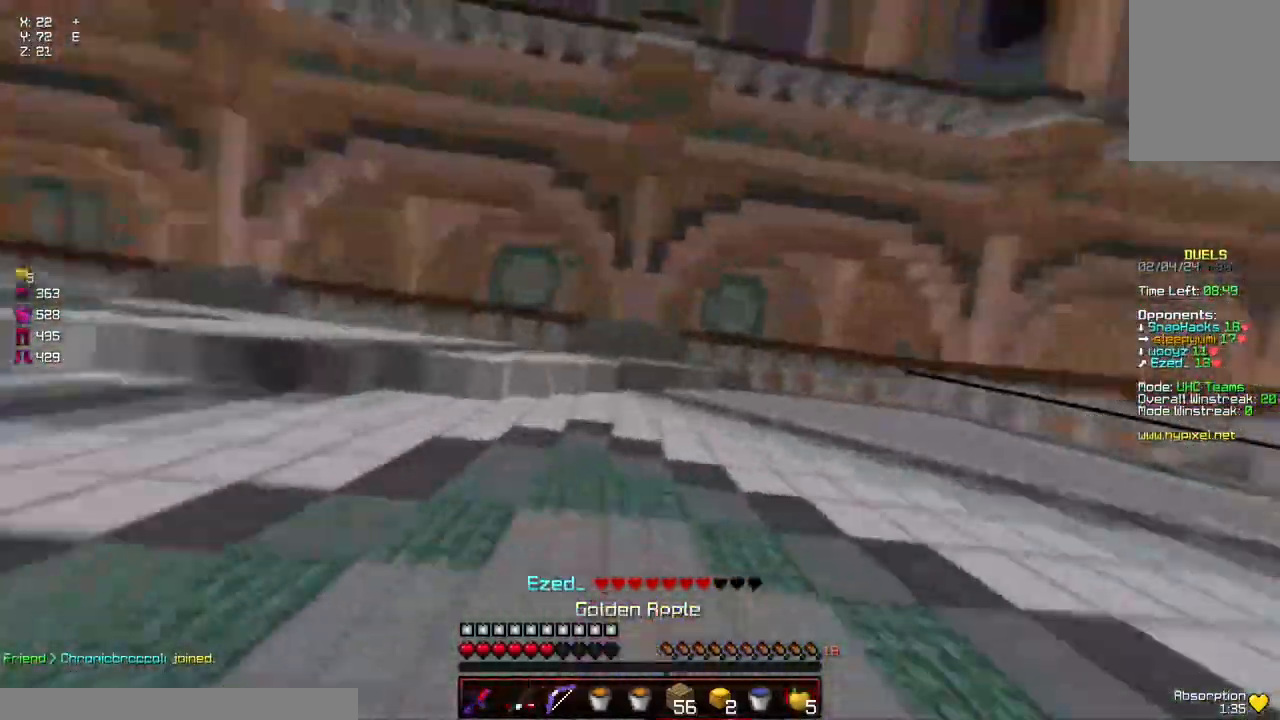
{"keys": ["a", "d", "s"], "mouse": ["left", "right"], "events": [[50, "mouse_left", "down"], [50, "mouse_right", "down"], [217, "w", "up"], [267, "space", "up"], [317, "s", "down"], [367, "d", "down"]]}
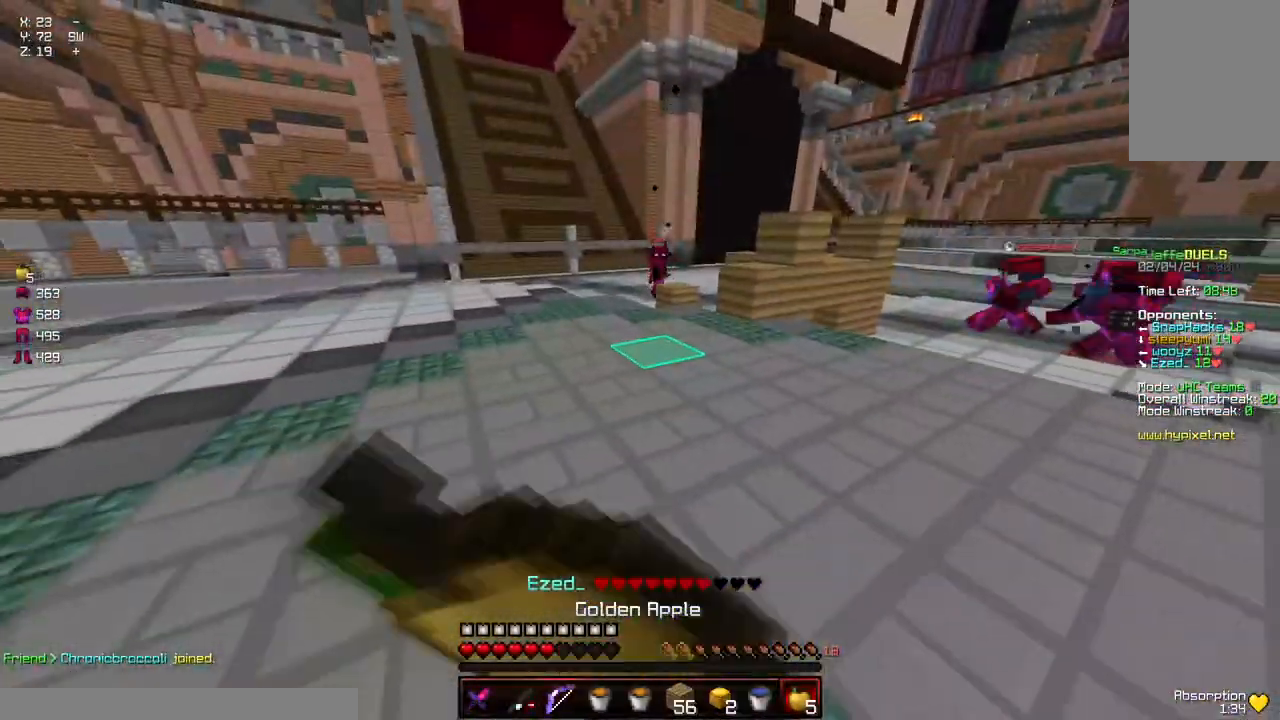
{"keys": ["d"], "mouse": ["left", "right"], "events": [[184, "a", "up"], [284, "s", "up"]]}
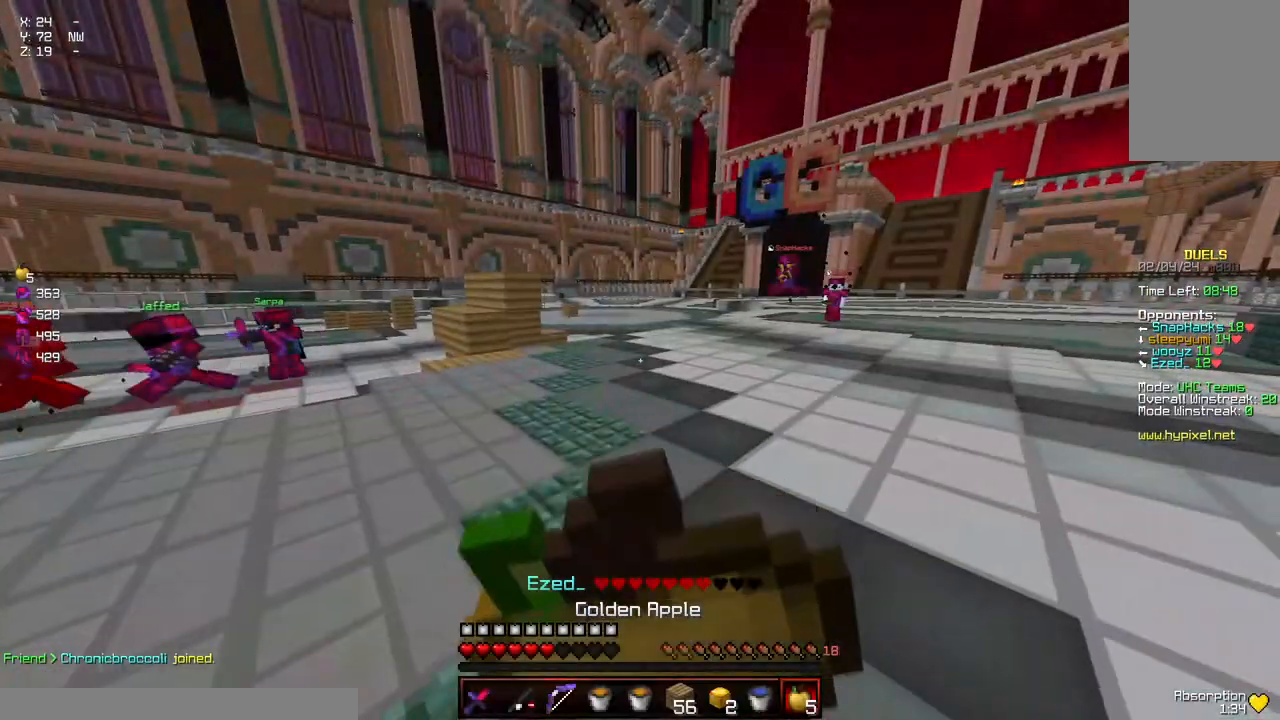
{"keys": ["d", "s"], "mouse": ["left", "right"], "events": [[200, "s", "down"]]}
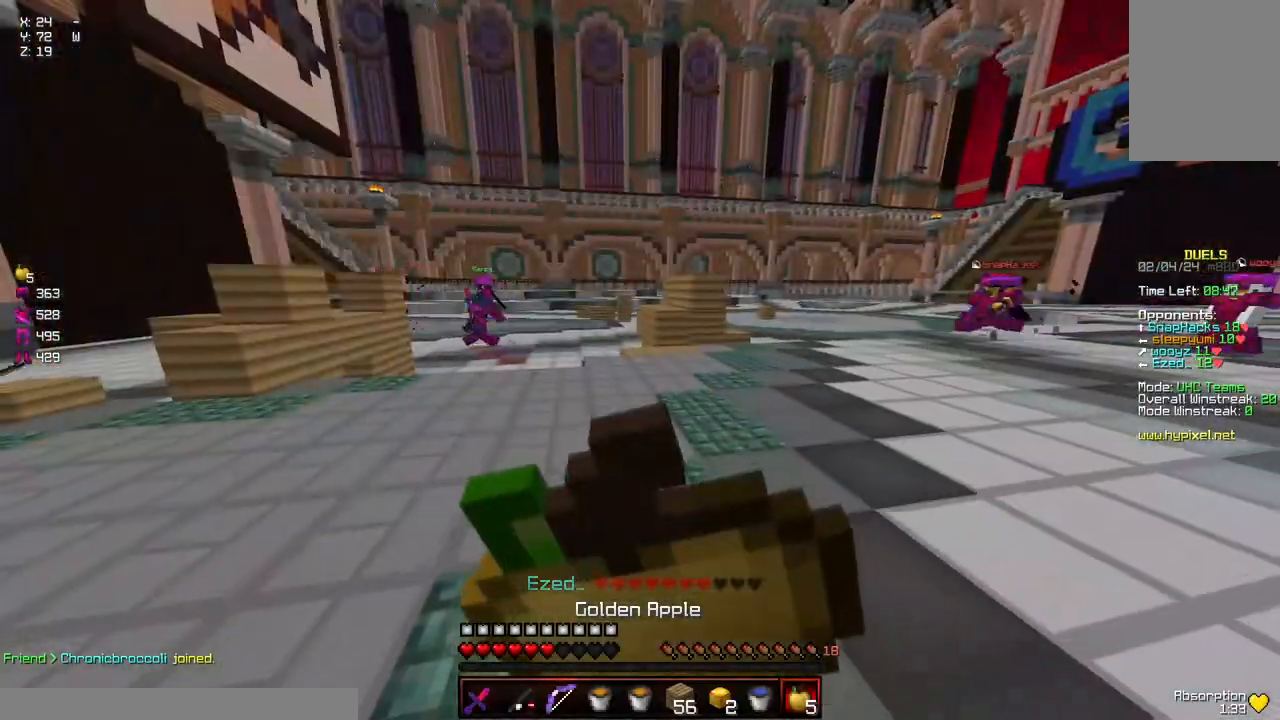
{"keys": ["a", "w"], "mouse": [], "events": [[100, "a", "down"], [200, "d", "up"], [267, "s", "up"], [350, "w", "down"], [417, "mouse_right", "up"], [467, "mouse_left", "up"]]}
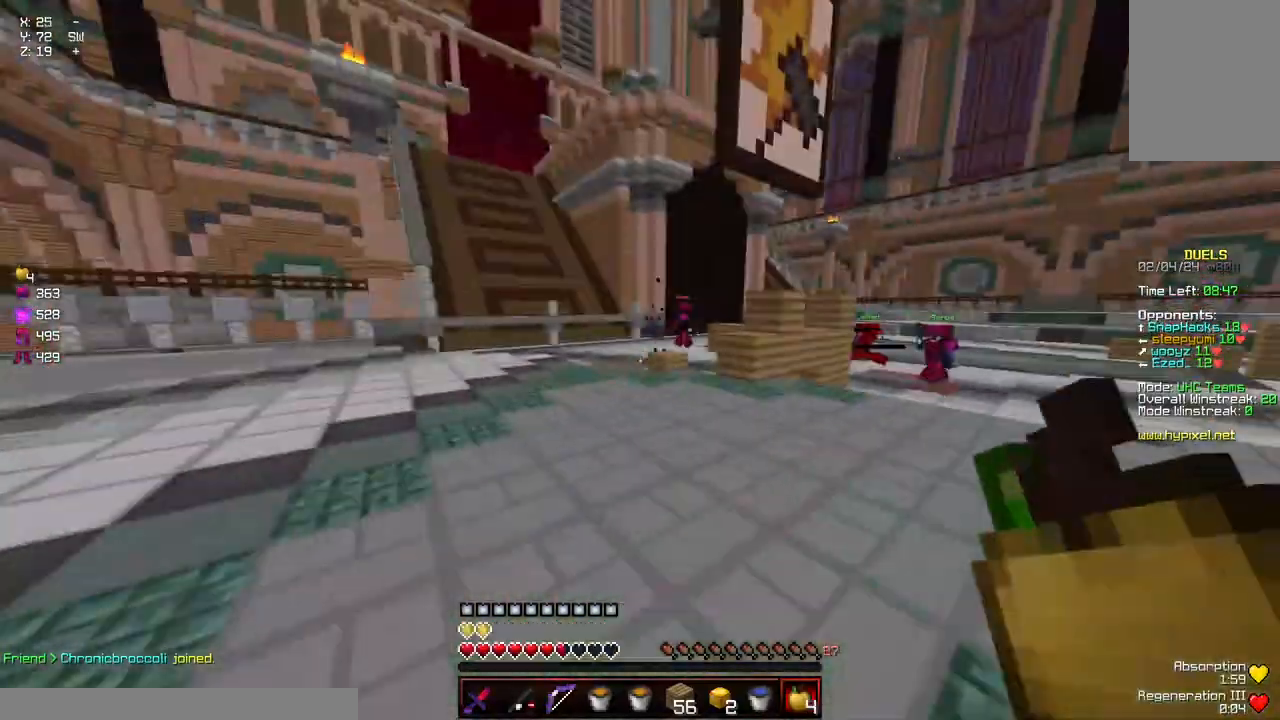
{"keys": ["a"], "mouse": ["left"], "events": [[67, "mouse_left", "down"], [217, "mouse_left", "up"], [384, "mouse_left", "down"], [434, "w", "up"]]}
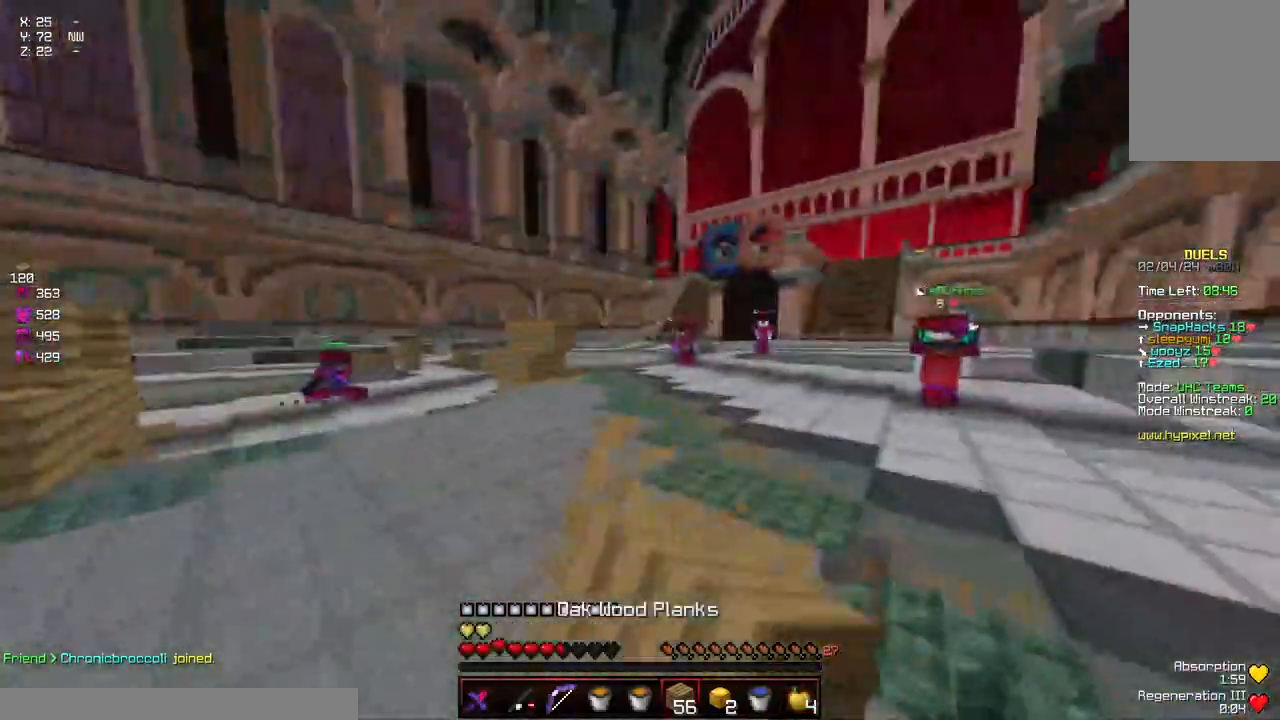
{"keys": ["a", "w"], "mouse": [], "events": [[34, "mouse_left", "up"], [84, "w", "down"], [134, "mouse_left", "down"], [184, "mouse_left", "up"], [284, "mouse_left", "down"], [384, "mouse_left", "up"], [450, "mouse_left", "down"], [500, "mouse_left", "up"]]}
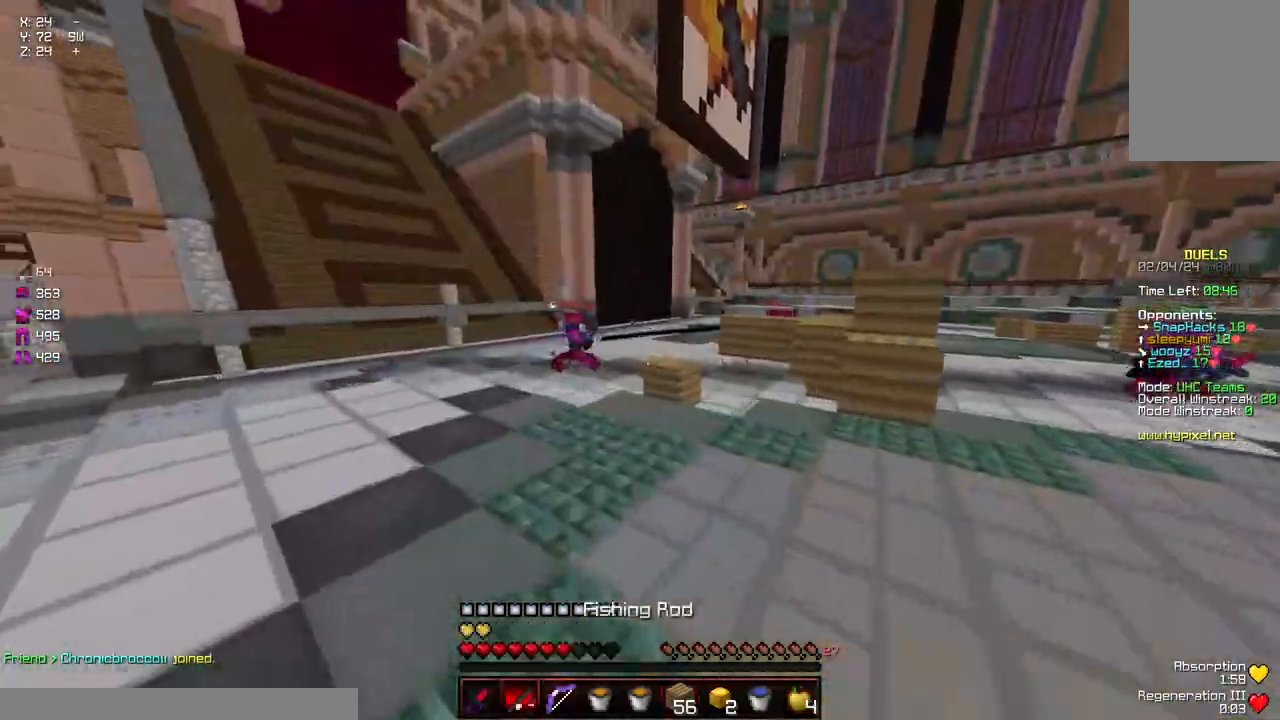
{"keys": [], "mouse": [], "events": [[100, "mouse_left", "down"], [200, "mouse_left", "up"], [250, "mouse_left", "down"], [400, "a", "up"], [400, "w", "up"], [450, "mouse_left", "up"]]}
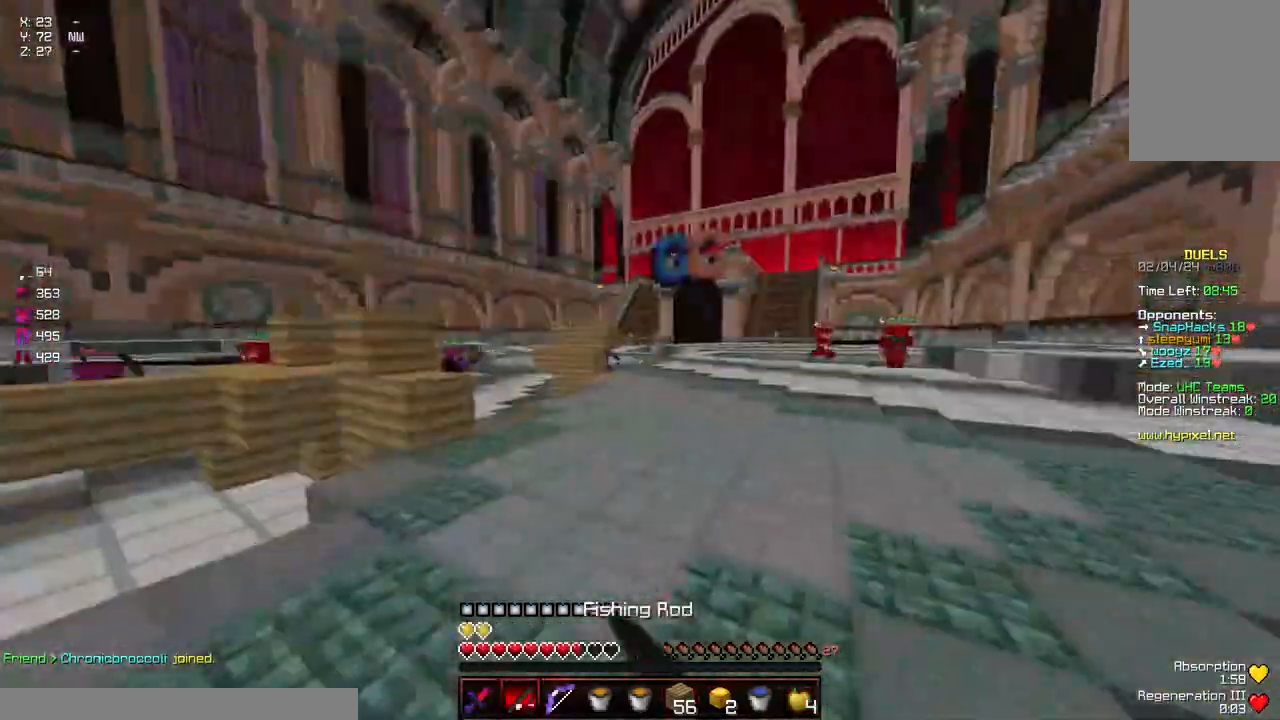
{"keys": ["a", "d", "w"], "mouse": [], "events": [[17, "d", "down"], [67, "mouse_left", "down"], [117, "w", "down"], [217, "mouse_left", "up"], [367, "mouse_left", "down"], [484, "a", "down"], [484, "mouse_left", "up"]]}
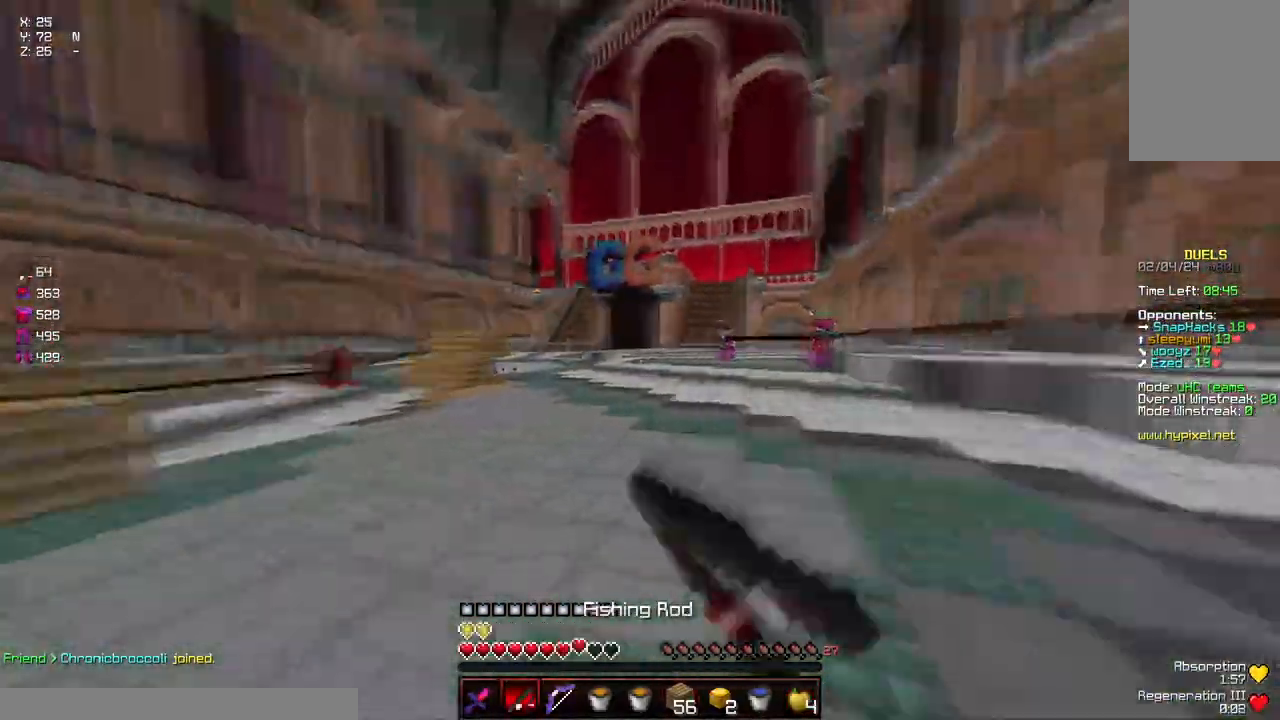
{"keys": ["d", "w"], "mouse": [], "events": [[34, "d", "up"], [134, "mouse_left", "down"], [184, "a", "up"], [284, "mouse_left", "up"], [334, "mouse_left", "down"], [434, "d", "down"], [500, "mouse_left", "up"]]}
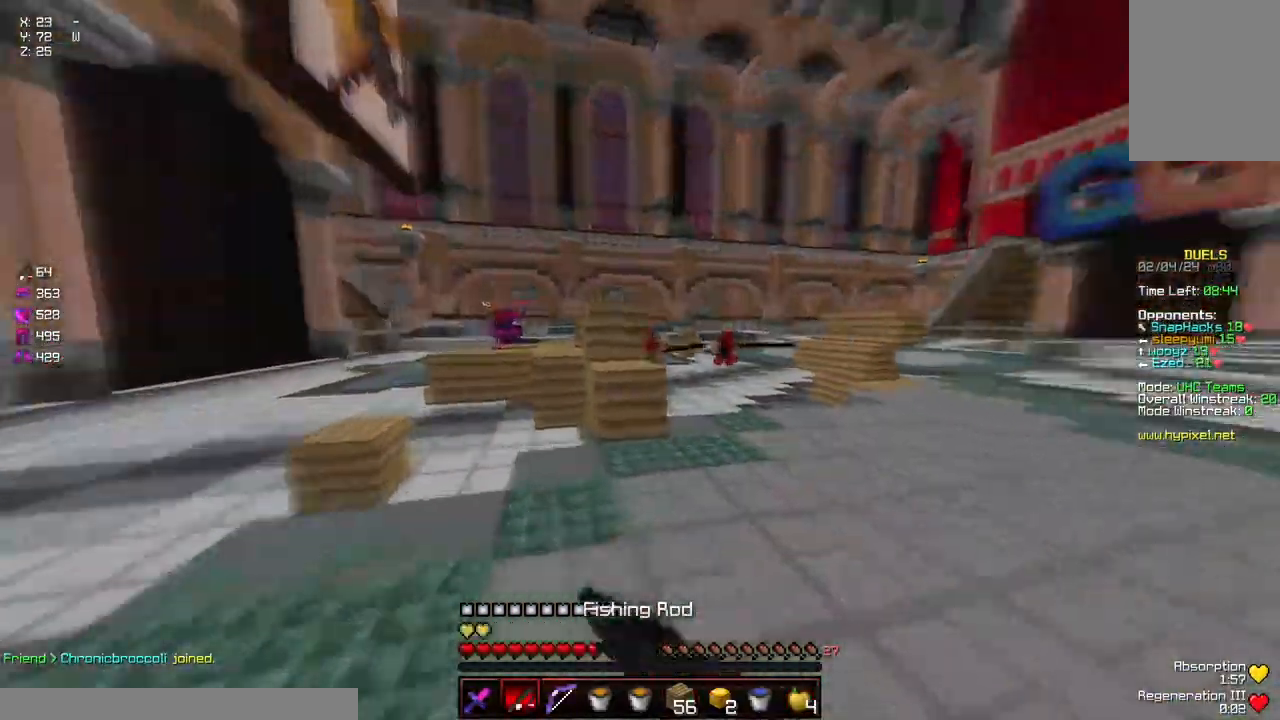
{"keys": ["w"], "mouse": ["left"], "events": [[50, "mouse_left", "down"], [100, "space", "down"], [150, "d", "up"], [150, "mouse_left", "up"], [200, "mouse_left", "down"], [400, "space", "up"]]}
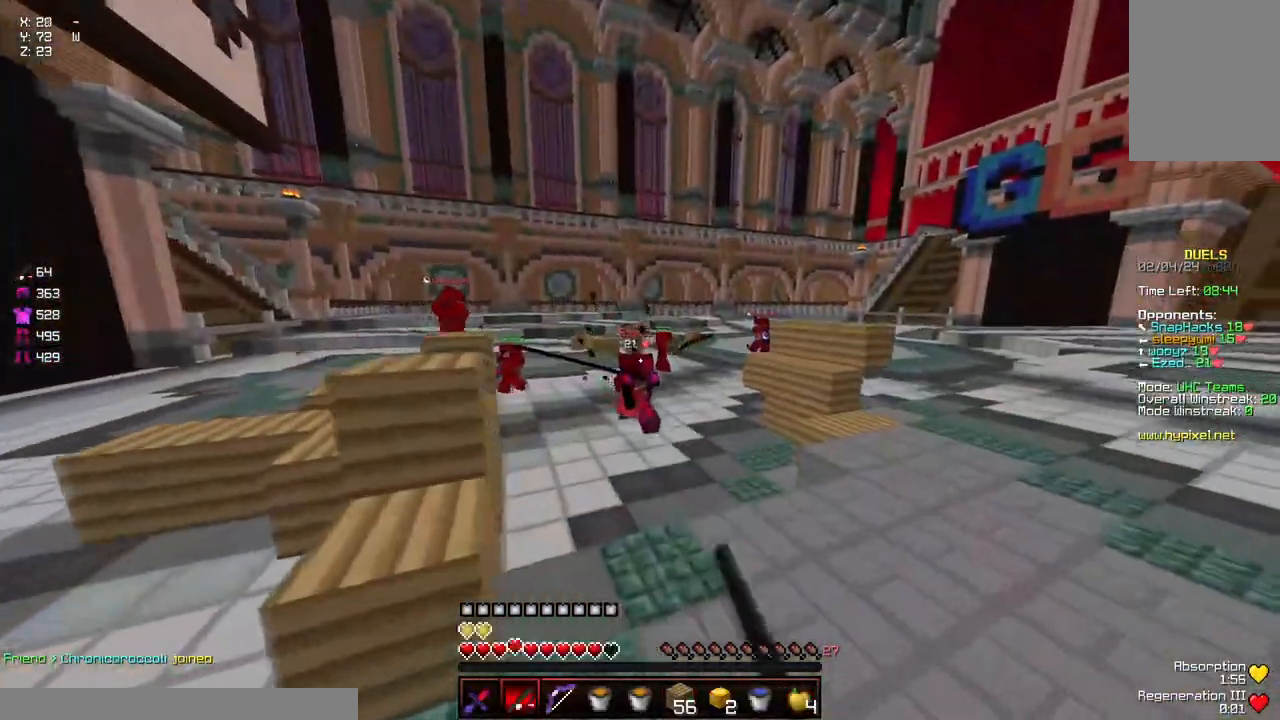
{"keys": ["w"], "mouse": [], "events": [[50, "mouse_left", "up"], [134, "mouse_right", "down"], [217, "mouse_right", "up"], [267, "space", "down"], [417, "space", "up"]]}
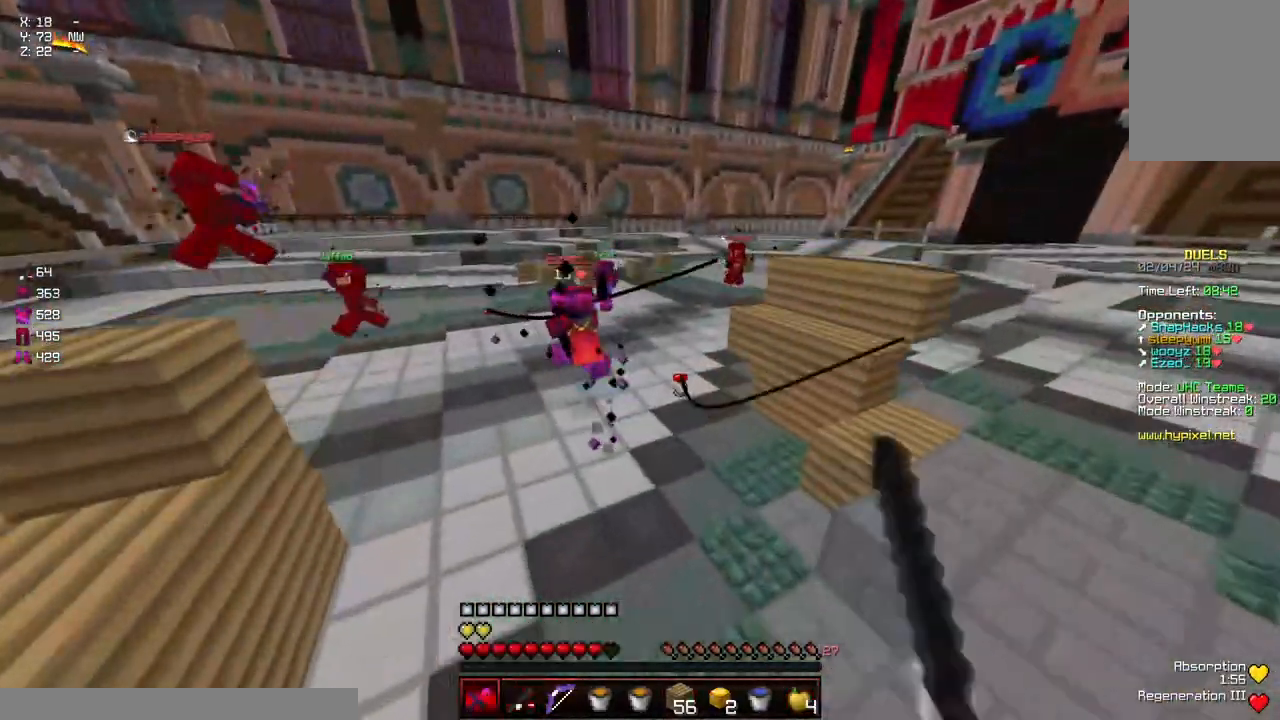
{"keys": ["space", "w"], "mouse": [], "events": [[317, "mouse_left", "down"], [434, "mouse_left", "up"], [484, "space", "down"]]}
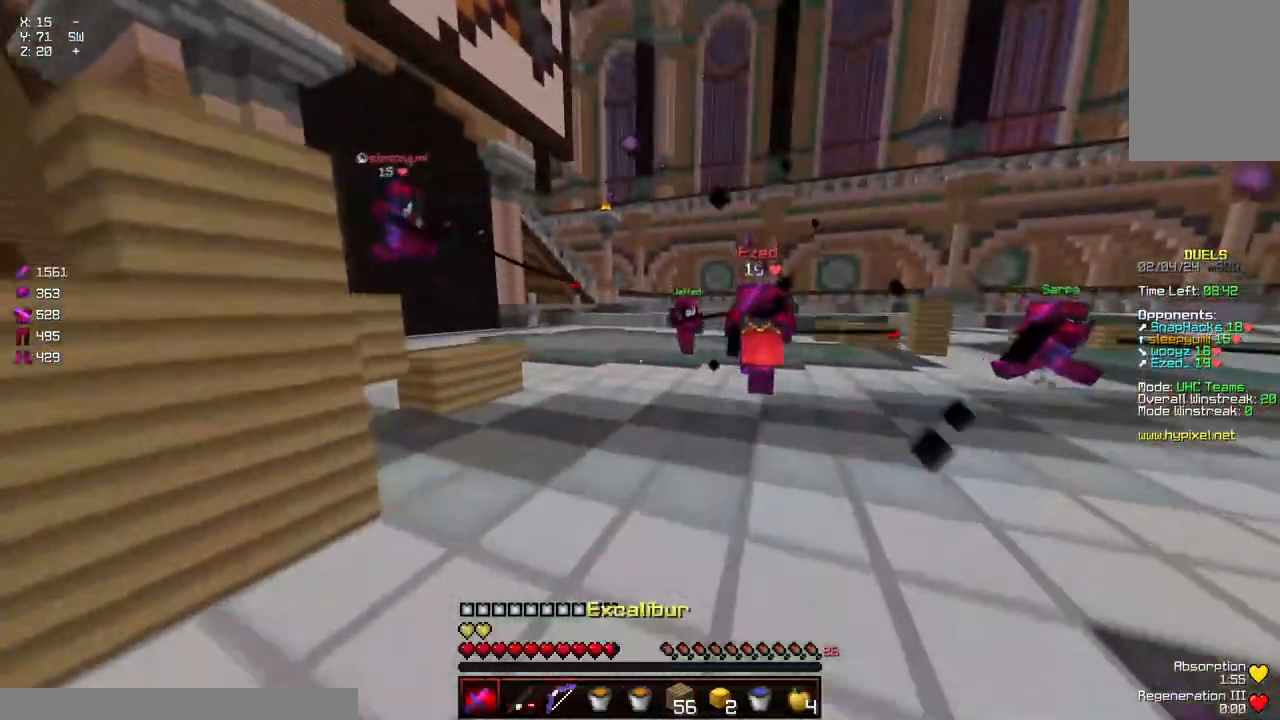
{"keys": ["d", "w"], "mouse": [], "events": [[234, "space", "up"], [284, "d", "down"]]}
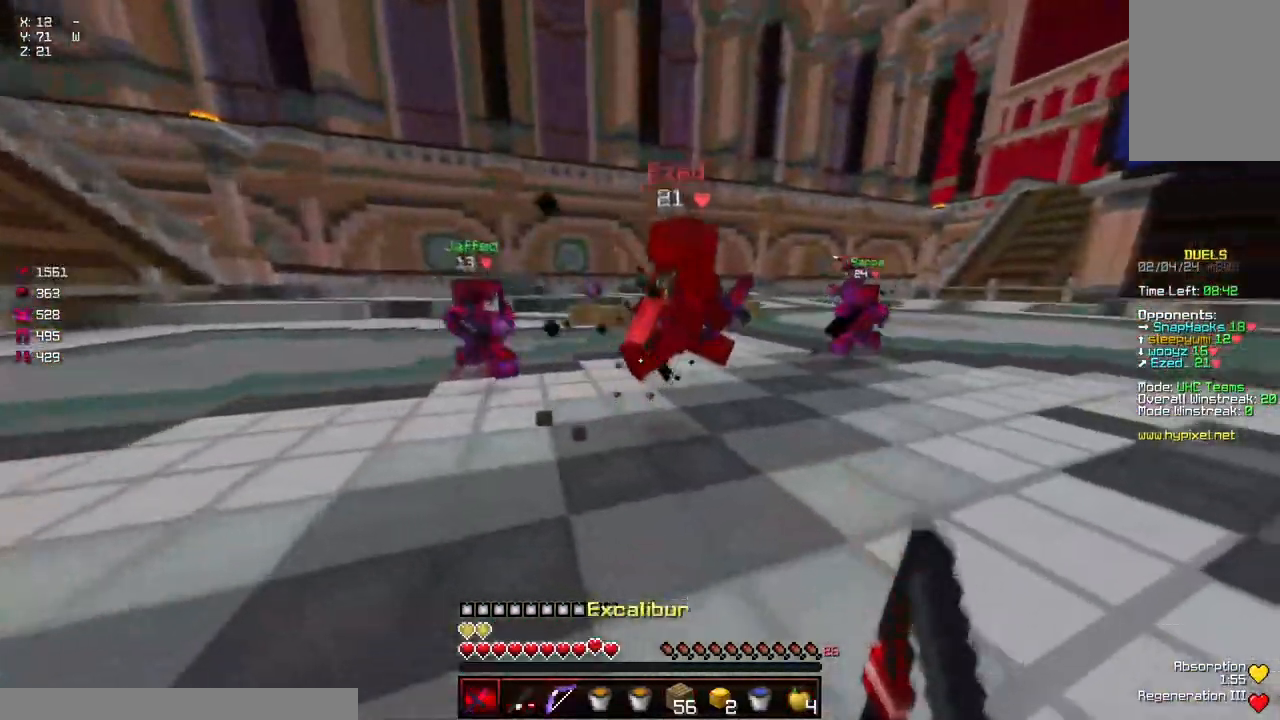
{"keys": ["d", "w"], "mouse": [], "events": [[200, "mouse_left", "down"], [250, "mouse_left", "up"], [250, "space", "down"], [300, "space", "up"], [417, "mouse_left", "down"], [467, "mouse_left", "up"]]}
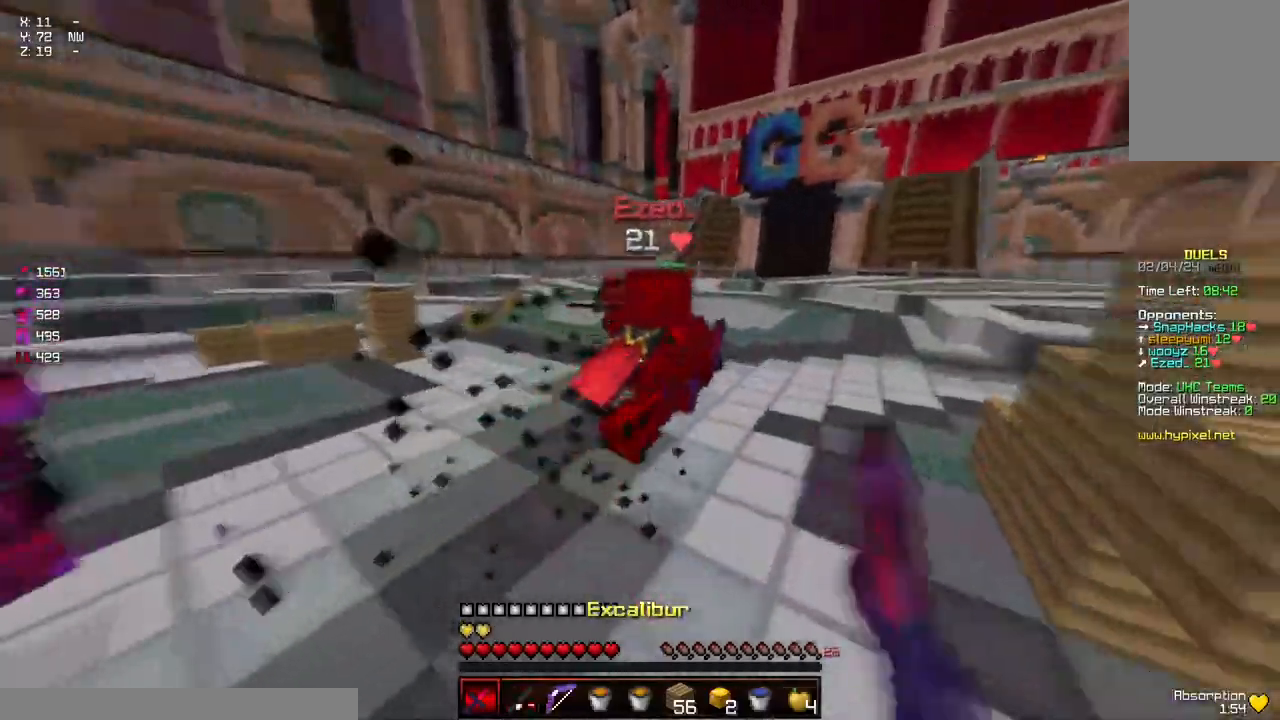
{"keys": ["a", "w"], "mouse": [], "events": [[17, "mouse_left", "down"], [67, "mouse_left", "up"], [117, "mouse_left", "down"], [167, "a", "down"], [167, "d", "up"], [167, "mouse_left", "up"], [217, "mouse_left", "down"], [267, "mouse_left", "up"], [367, "mouse_right", "down"], [484, "mouse_right", "up"]]}